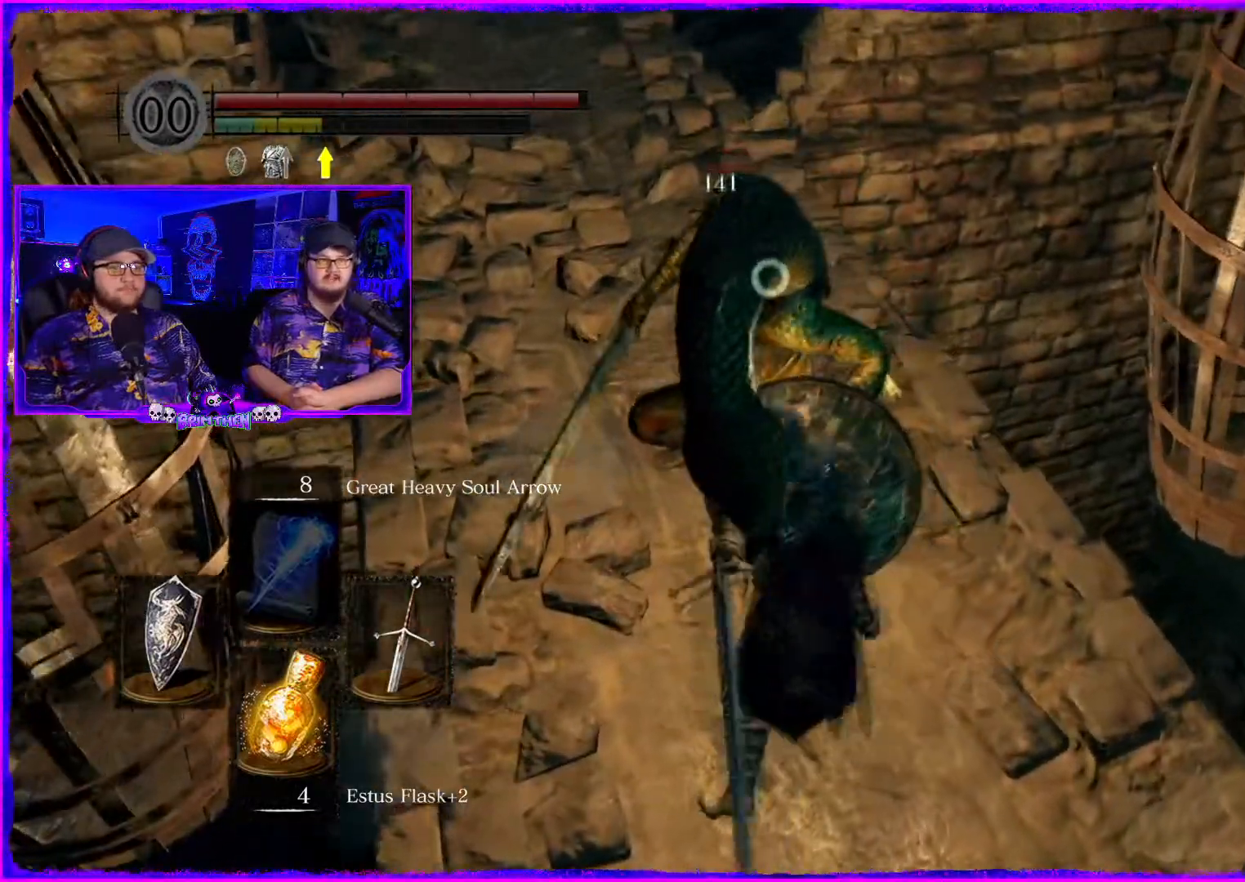
Gameplay with a controller (PlayStation layout); each line is a JSON object with the inputs held at the frame after it. "events" lists button and stick changes between this image and that frame as [ms after this image, input, new state], when the widget could be followed in between. Not read: L1.
{"buttons": [], "left_stick": "up", "right_stick": "center", "events": [[50, "R1", "up"], [167, "R1", "down"], [284, "R1", "up"]]}
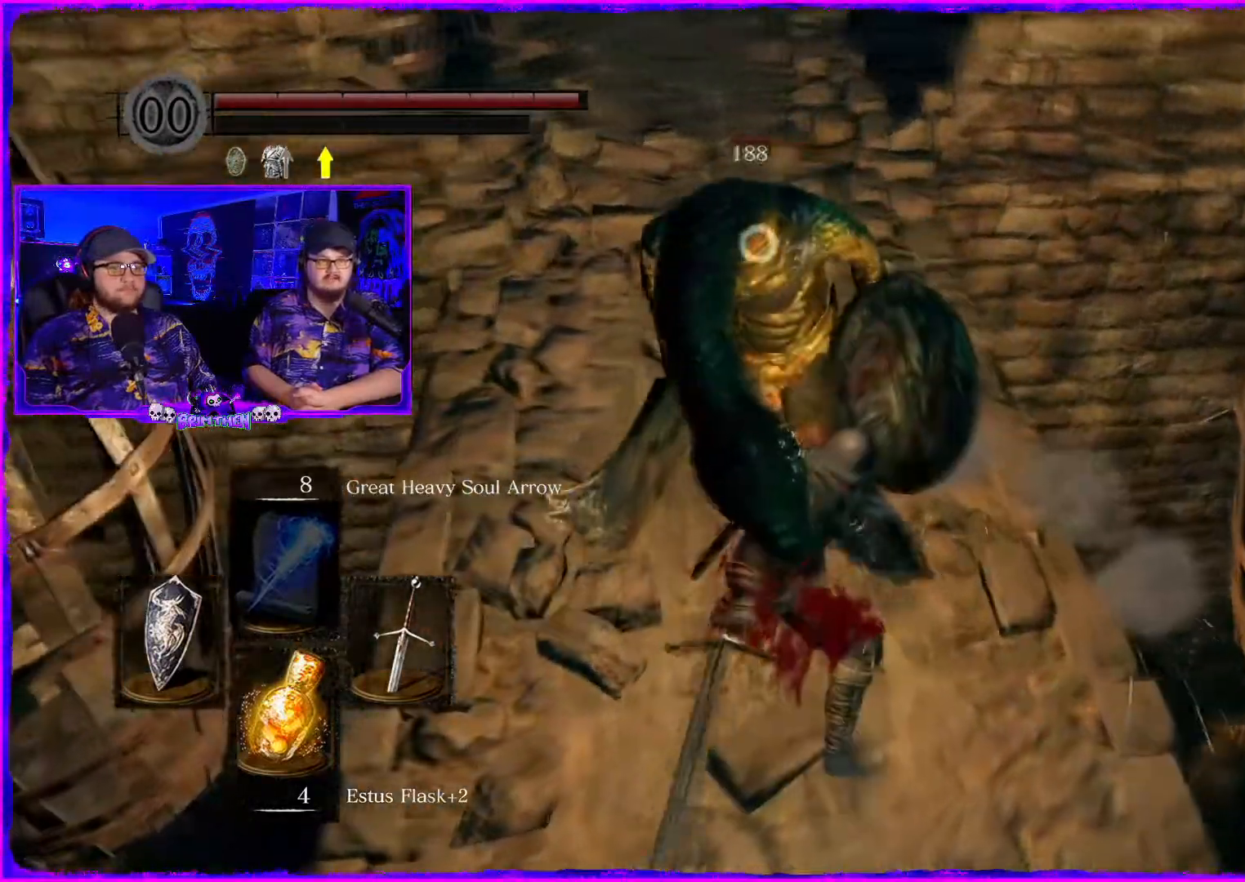
{"buttons": [], "left_stick": "down", "right_stick": "center", "events": [[33, "left_stick", "center"], [167, "left_stick", "down-left"], [250, "left_stick", "down"]]}
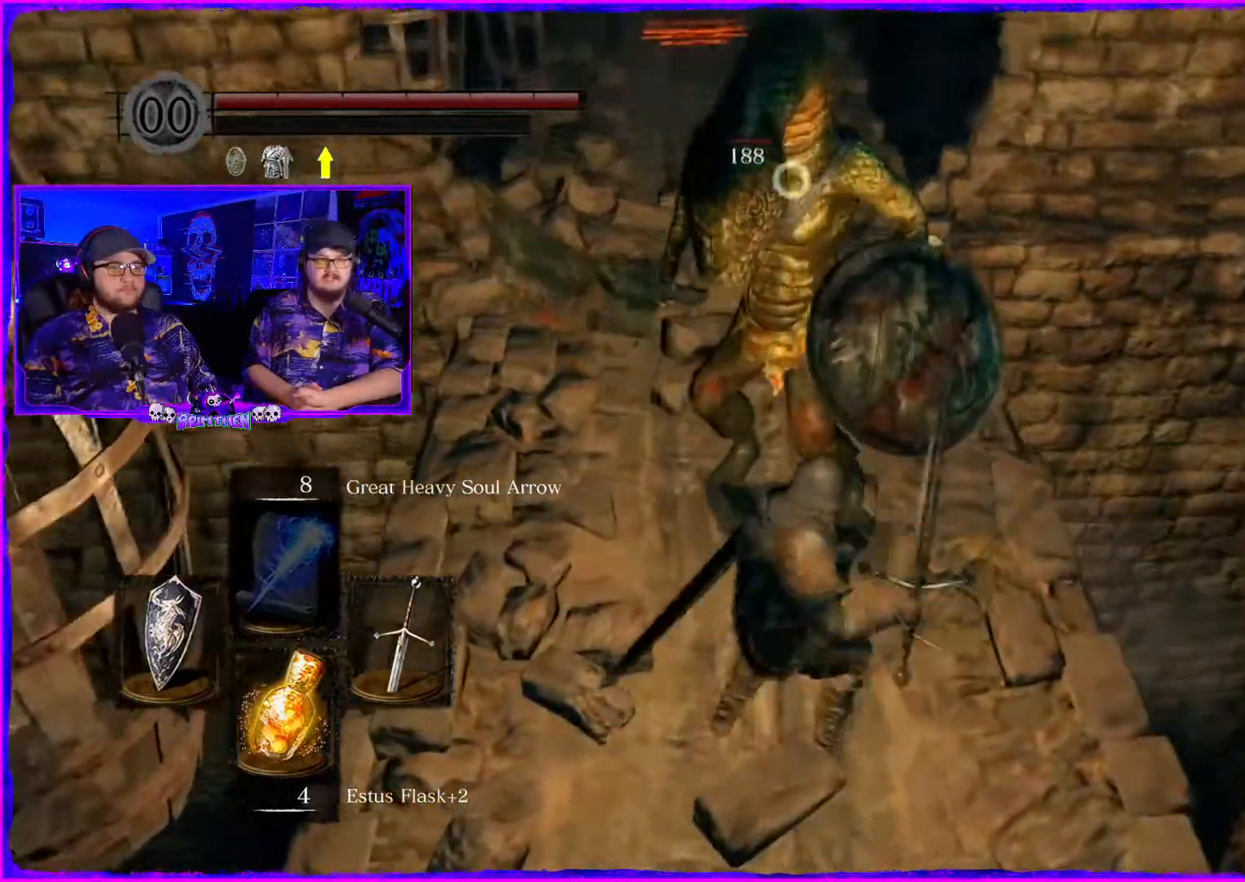
{"buttons": [], "left_stick": "down", "right_stick": "center", "events": []}
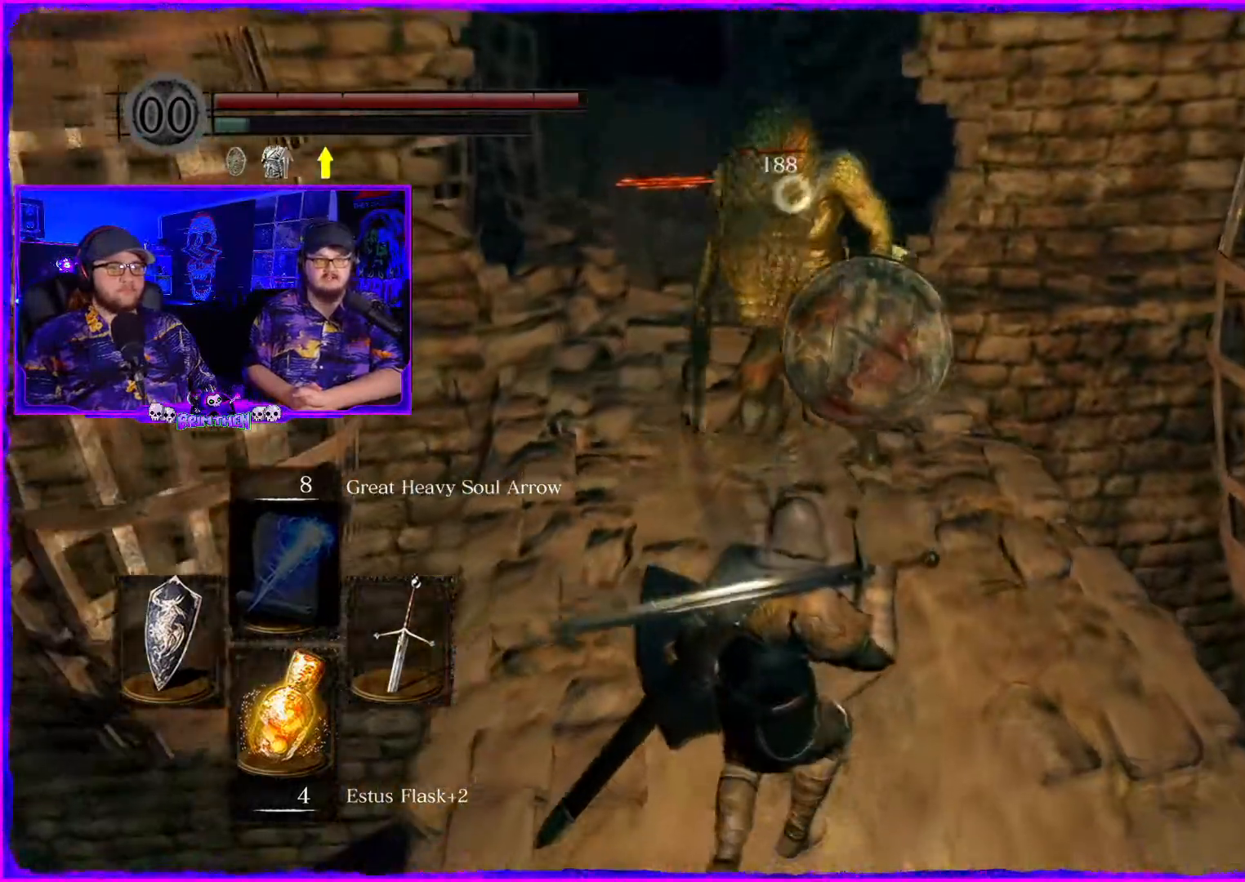
{"buttons": [], "left_stick": "down", "right_stick": "center", "events": []}
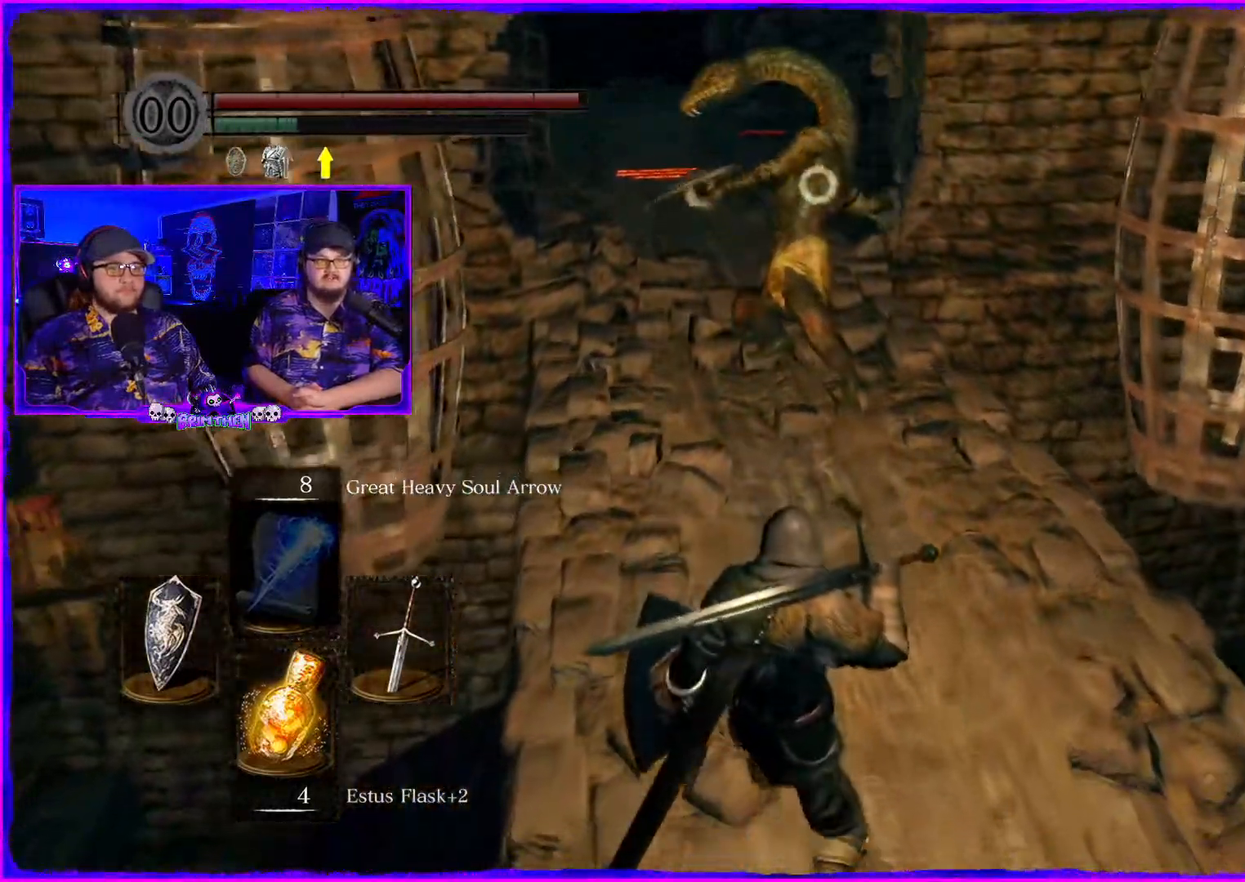
{"buttons": [], "left_stick": "down-right", "right_stick": "center", "events": [[501, "left_stick", "down-right"]]}
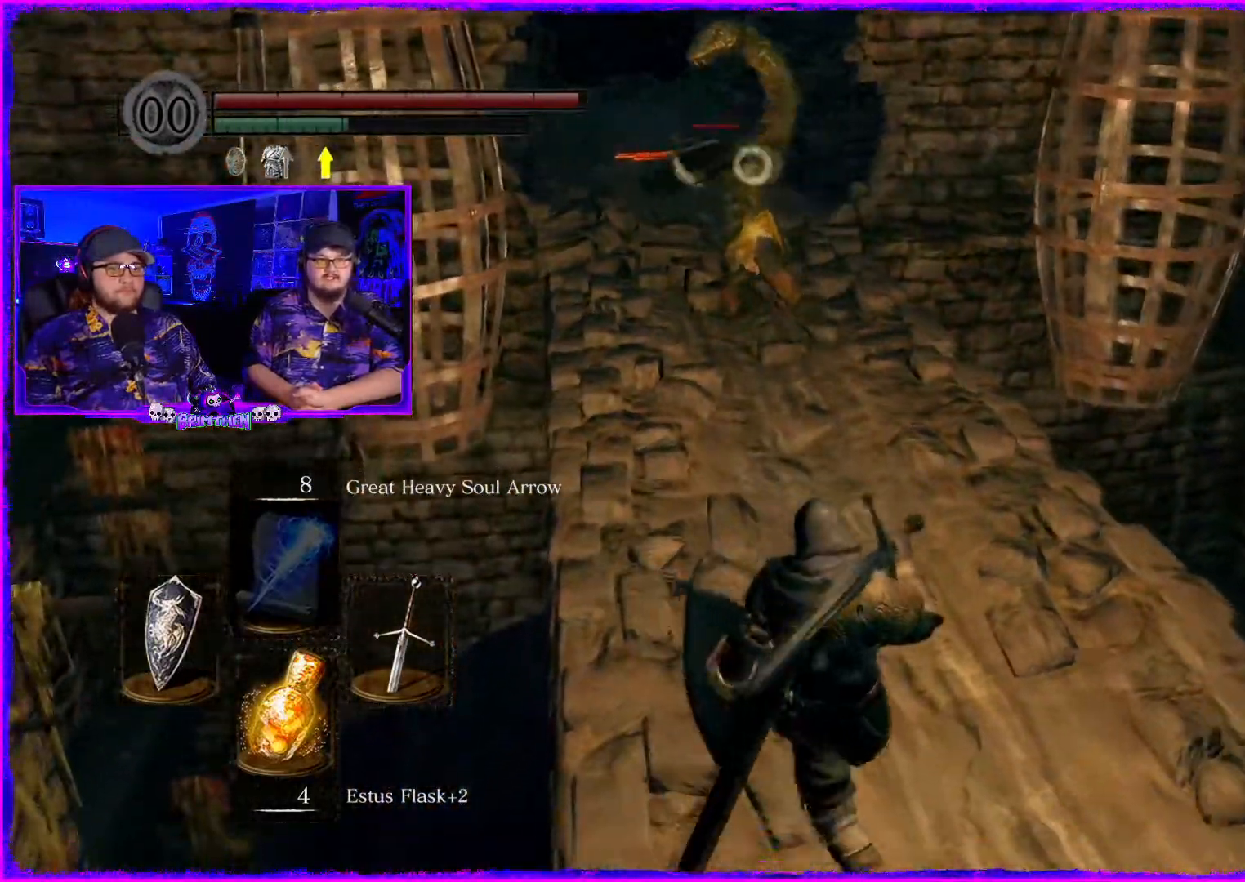
{"buttons": [], "left_stick": "down-left", "right_stick": "center", "events": [[484, "left_stick", "down-left"]]}
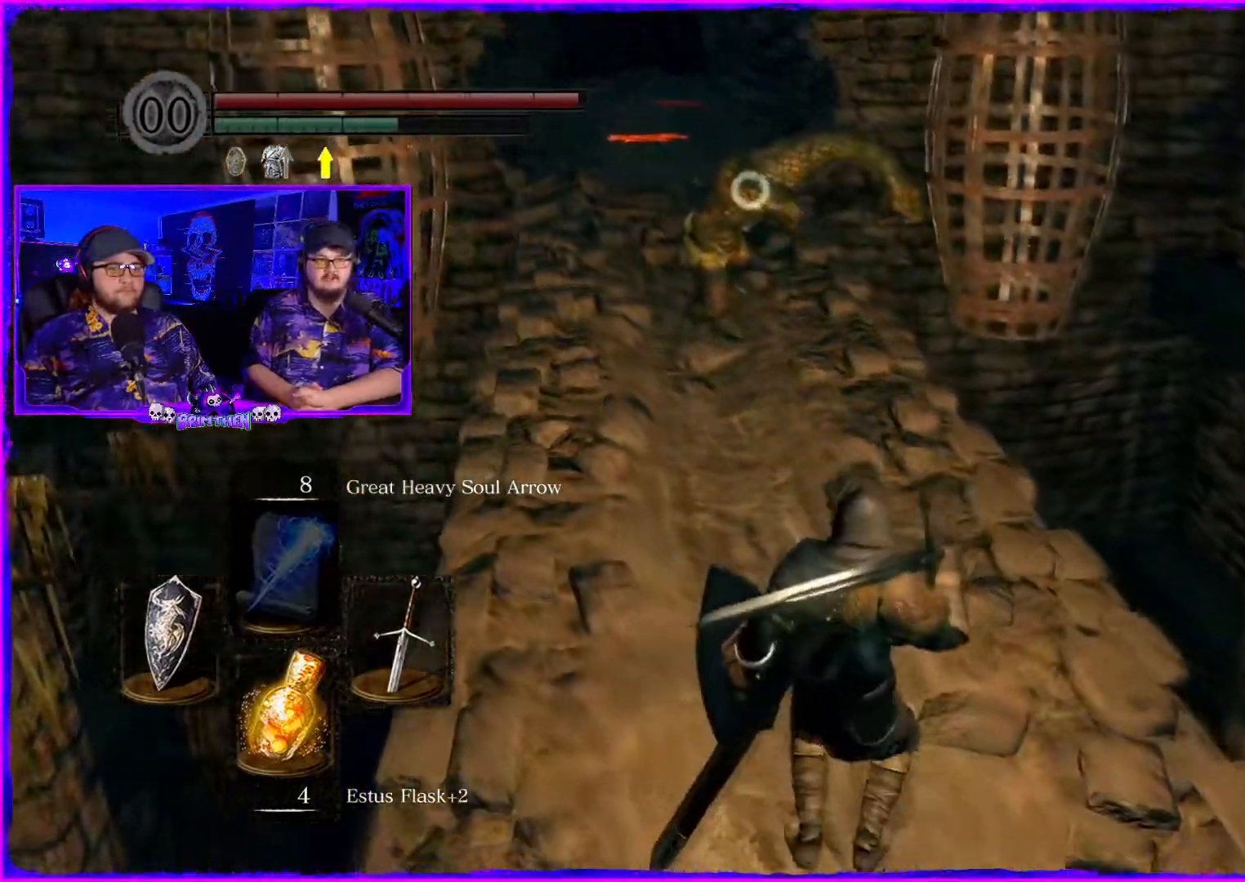
{"buttons": [], "left_stick": "up-right", "right_stick": "center", "events": [[34, "left_stick", "left"], [201, "left_stick", "down-left"], [367, "left_stick", "right"], [417, "left_stick", "up-right"]]}
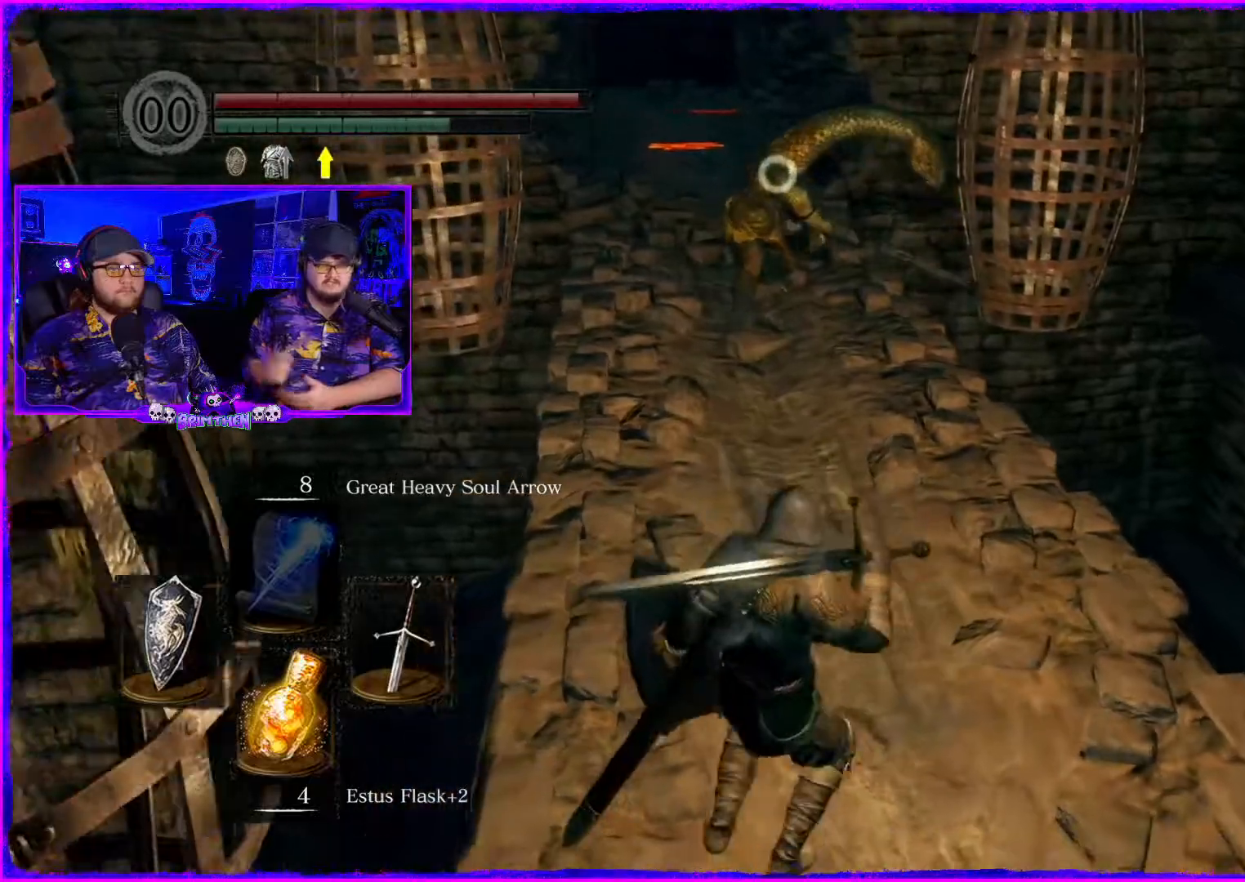
{"buttons": [], "left_stick": "up", "right_stick": "center", "events": [[16, "left_stick", "up"]]}
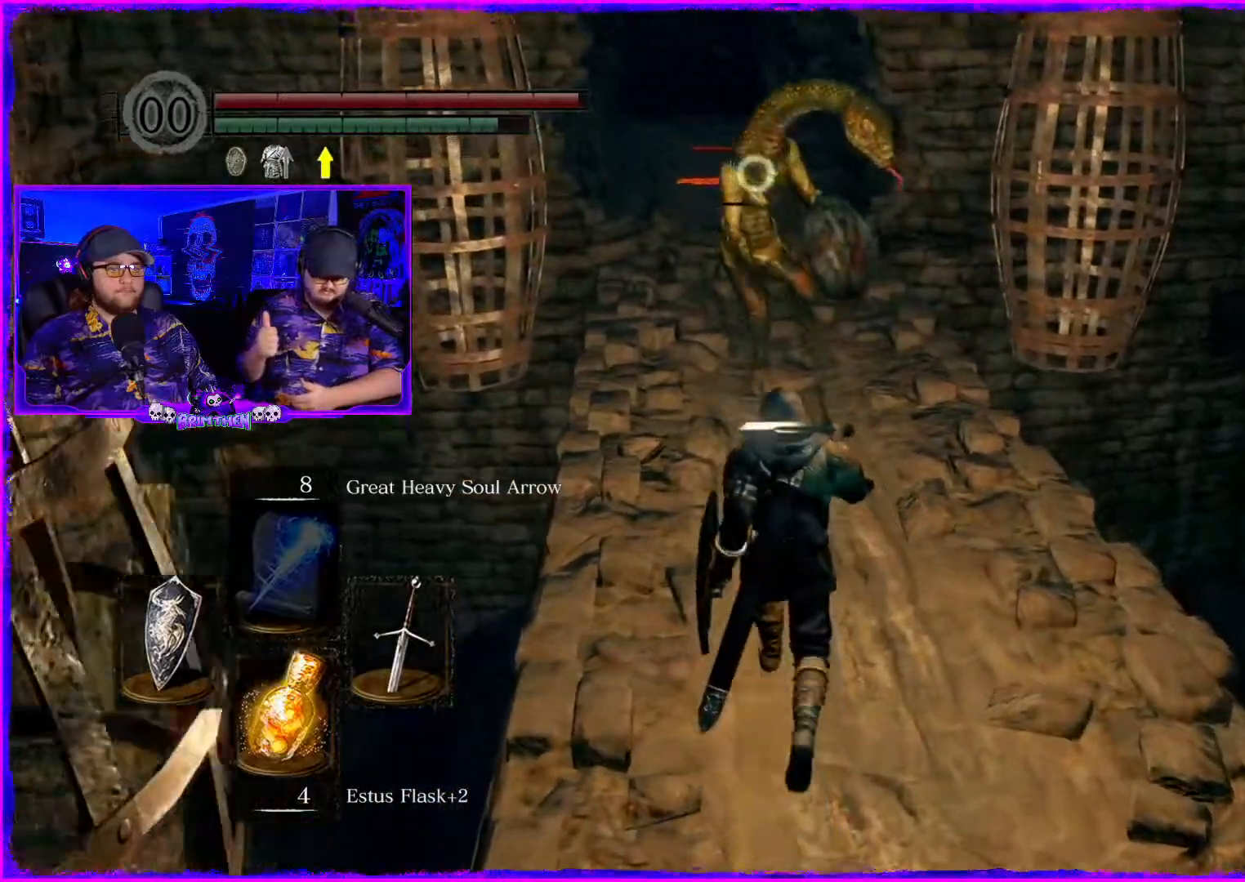
{"buttons": [], "left_stick": "right", "right_stick": "center", "events": [[451, "left_stick", "right"]]}
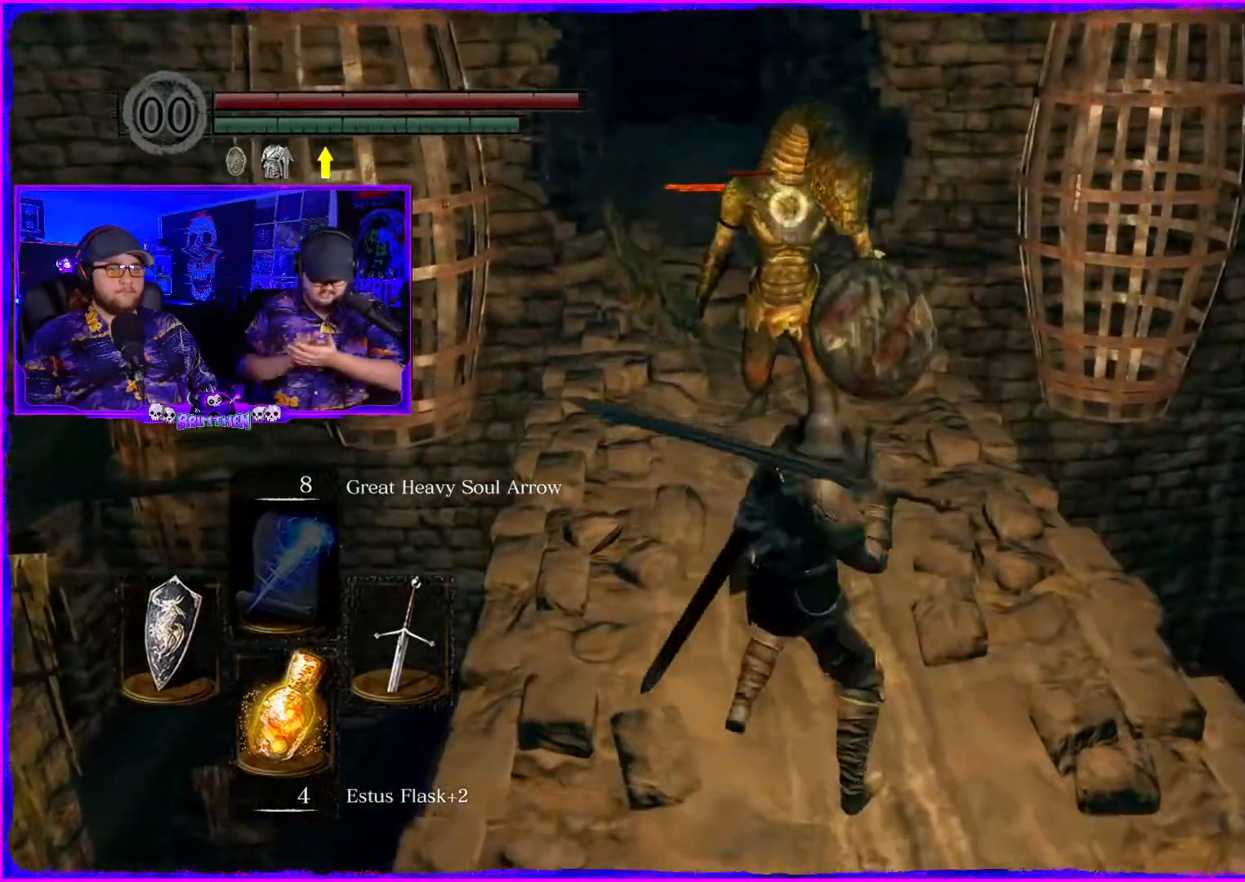
{"buttons": [], "left_stick": "down", "right_stick": "center", "events": [[33, "left_stick", "down"], [200, "left_stick", "center"], [250, "left_stick", "up"], [434, "left_stick", "down"]]}
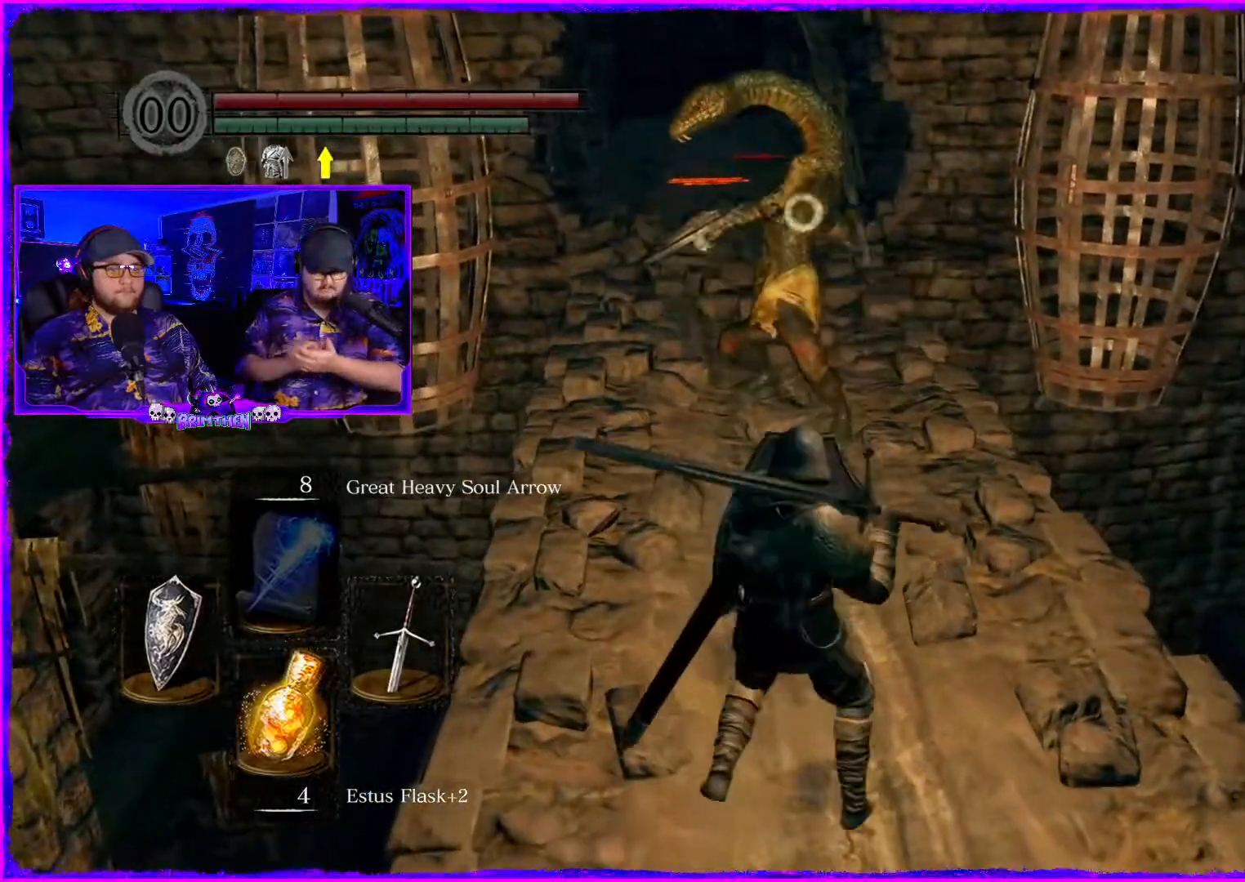
{"buttons": [], "left_stick": "down", "right_stick": "center", "events": [[267, "left_stick", "up"], [401, "left_stick", "center"], [467, "left_stick", "down"]]}
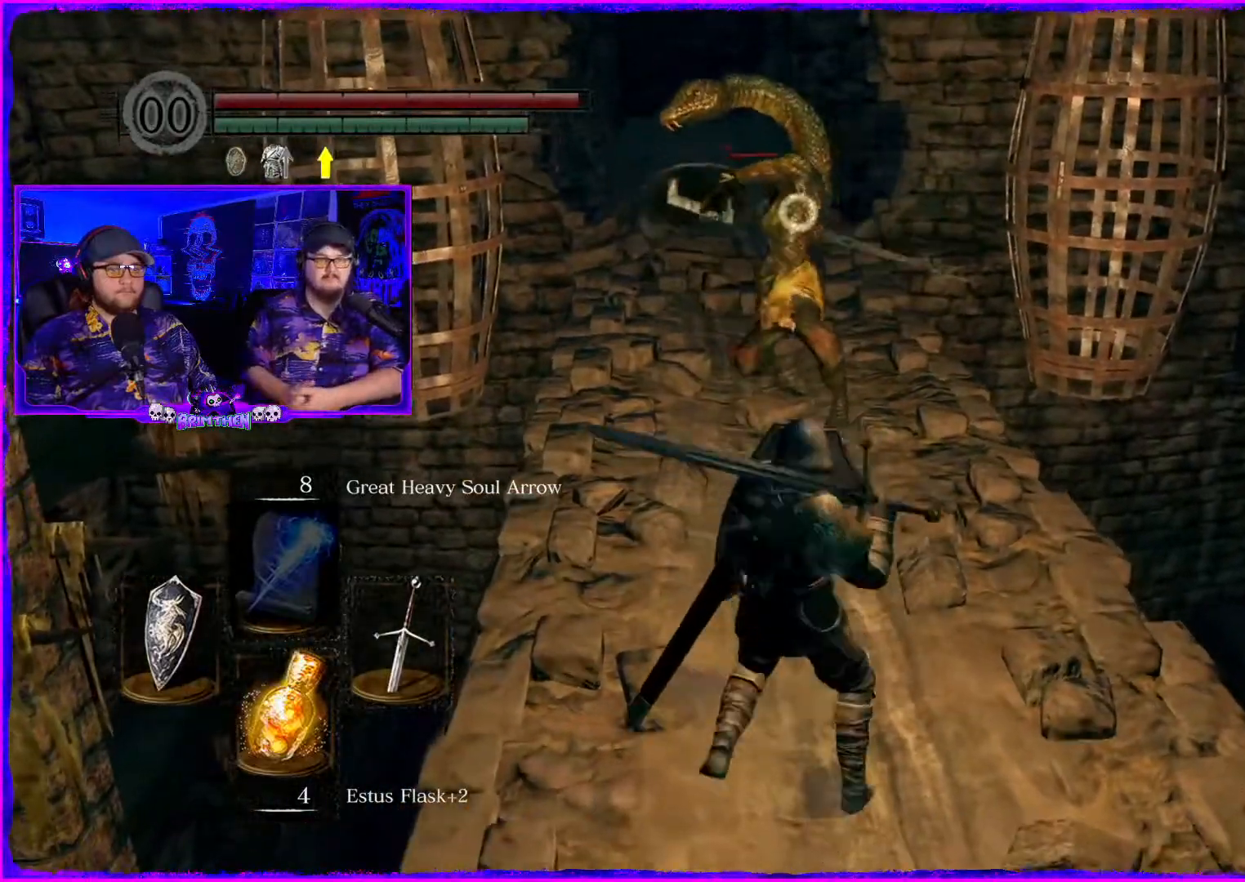
{"buttons": [], "left_stick": "up", "right_stick": "center", "events": [[183, "left_stick", "center"], [233, "left_stick", "up-left"], [450, "left_stick", "up"]]}
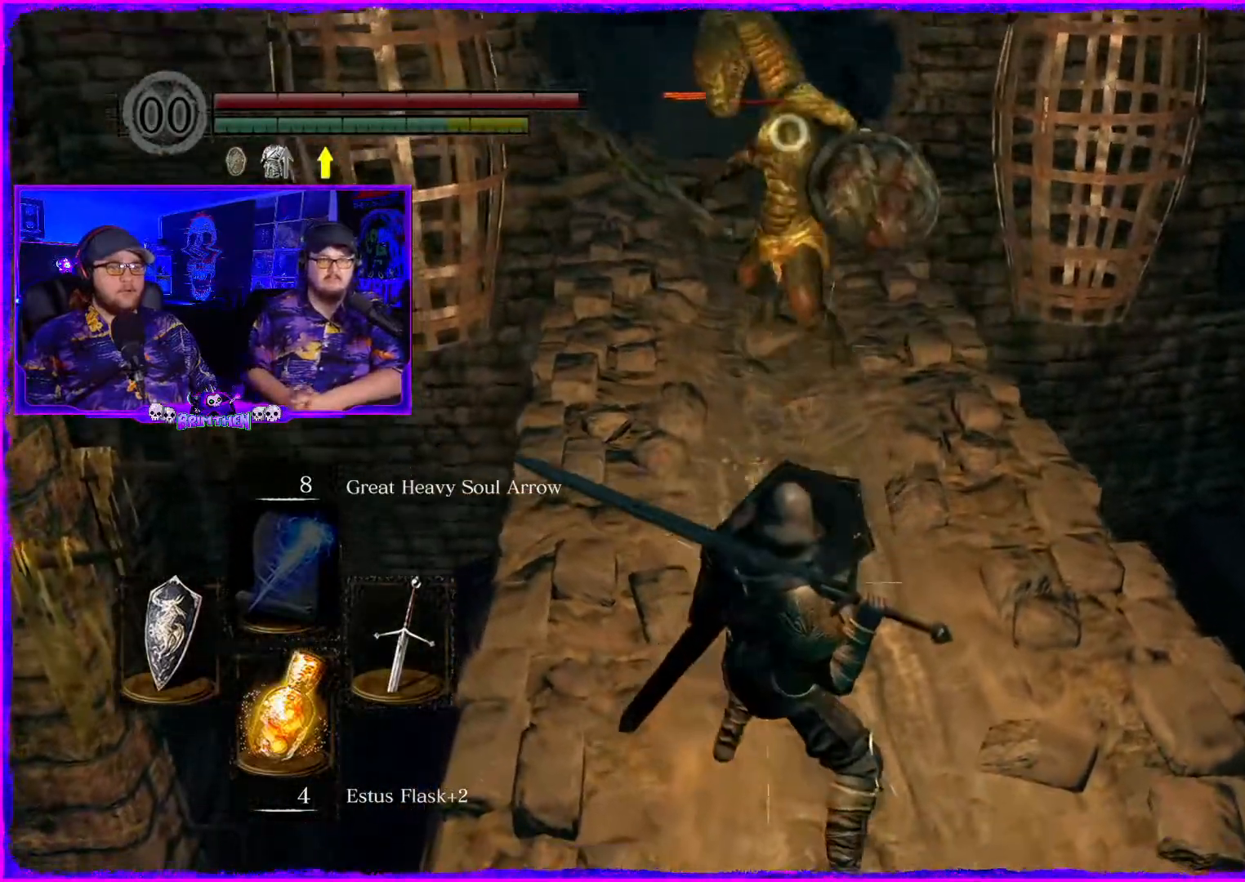
{"buttons": [], "left_stick": "up", "right_stick": "center", "events": []}
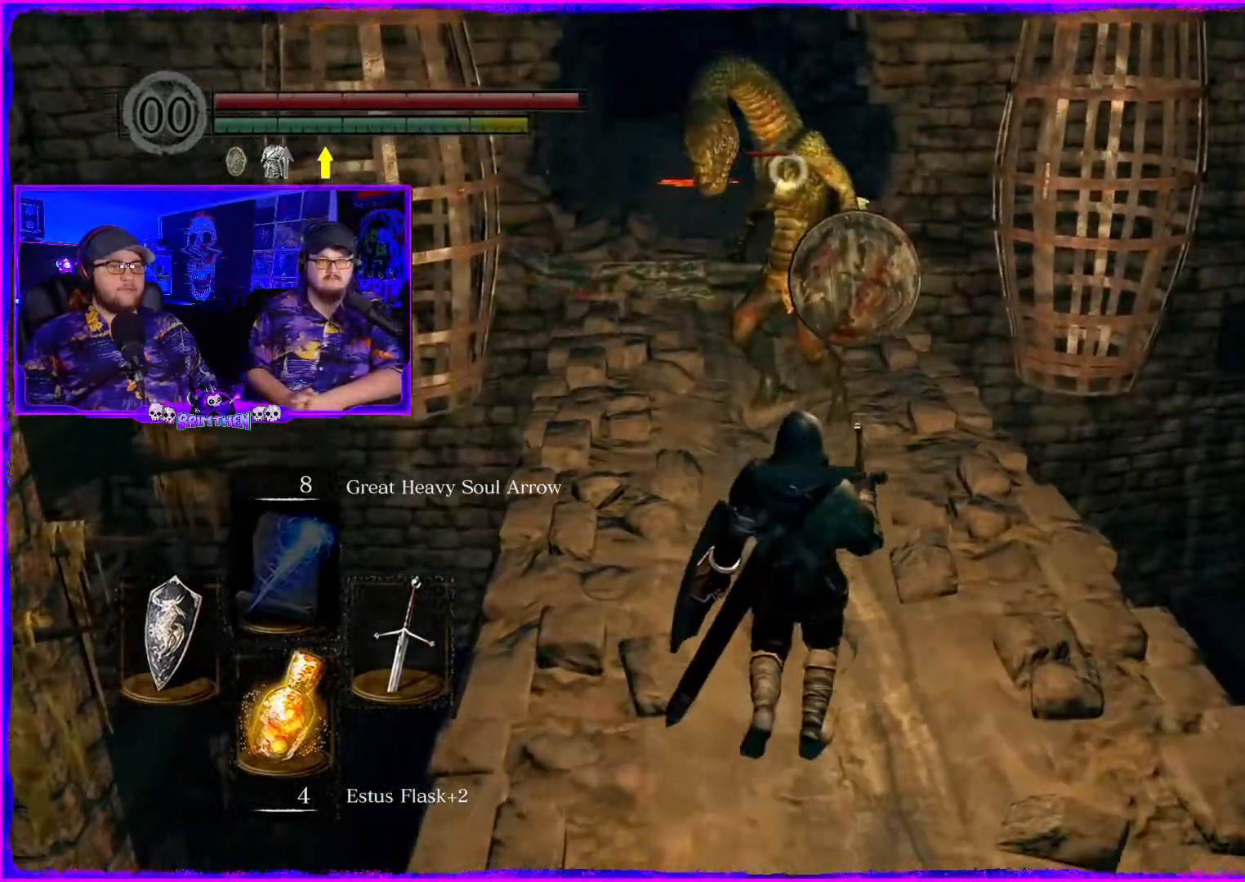
{"buttons": ["R1"], "left_stick": "up", "right_stick": "center", "events": [[384, "R1", "down"]]}
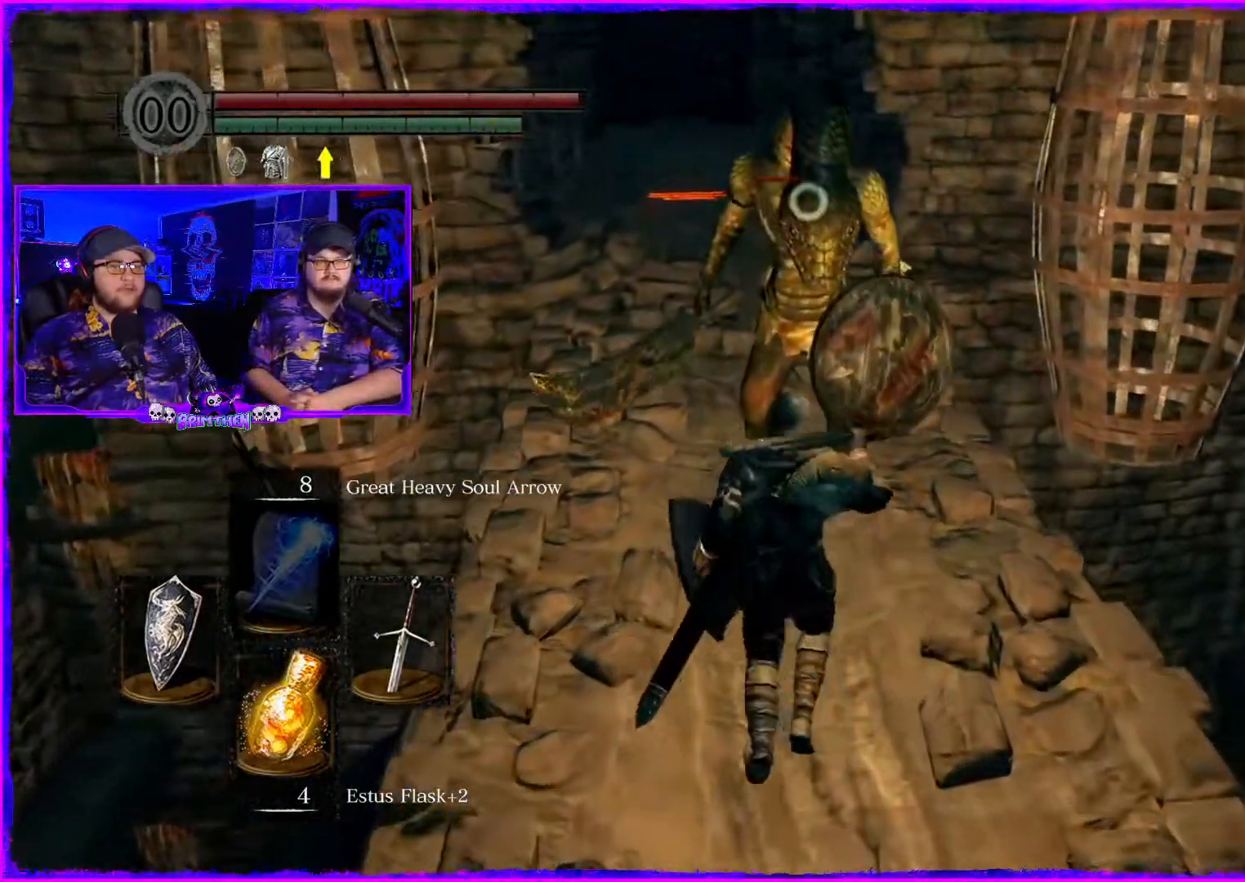
{"buttons": [], "left_stick": "up", "right_stick": "center", "events": [[367, "R1", "up"]]}
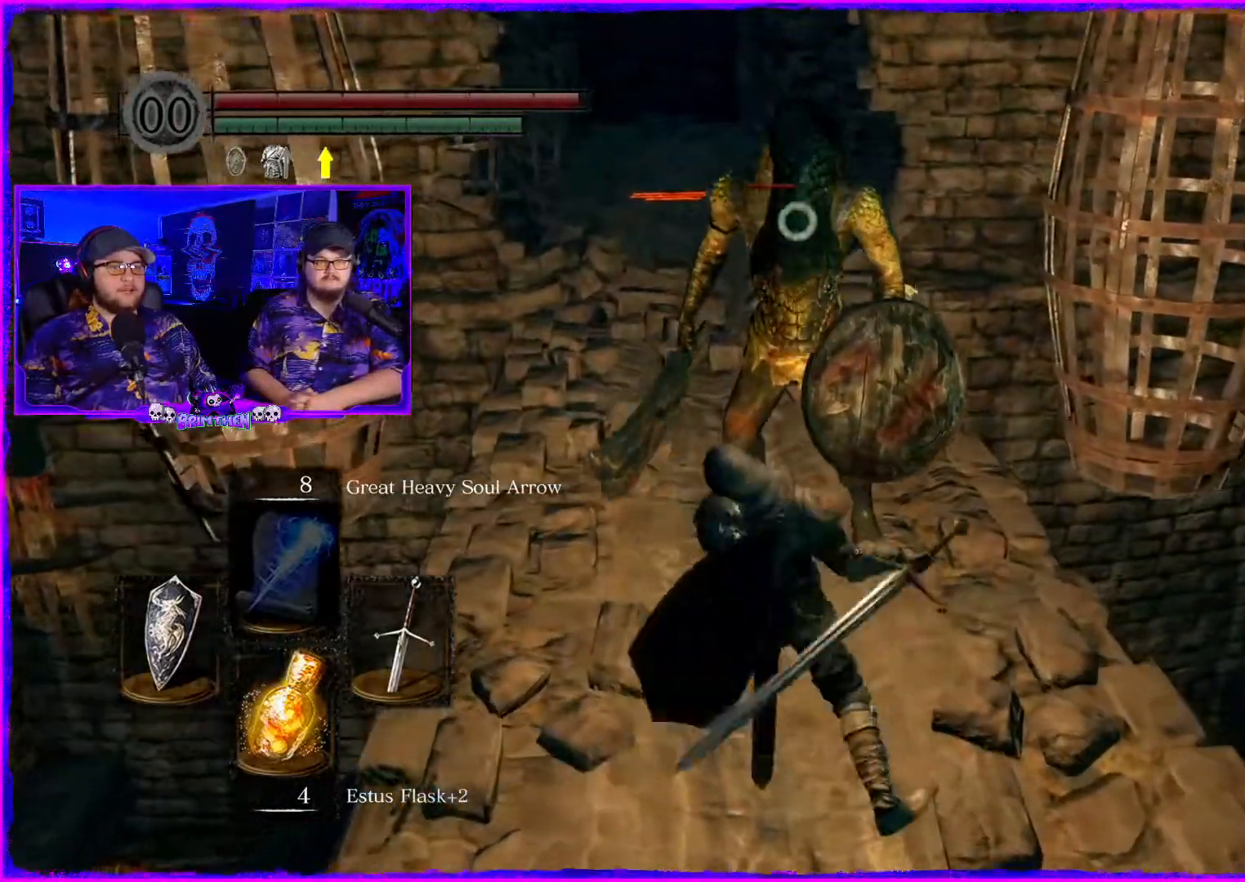
{"buttons": [], "left_stick": "up", "right_stick": "center", "events": []}
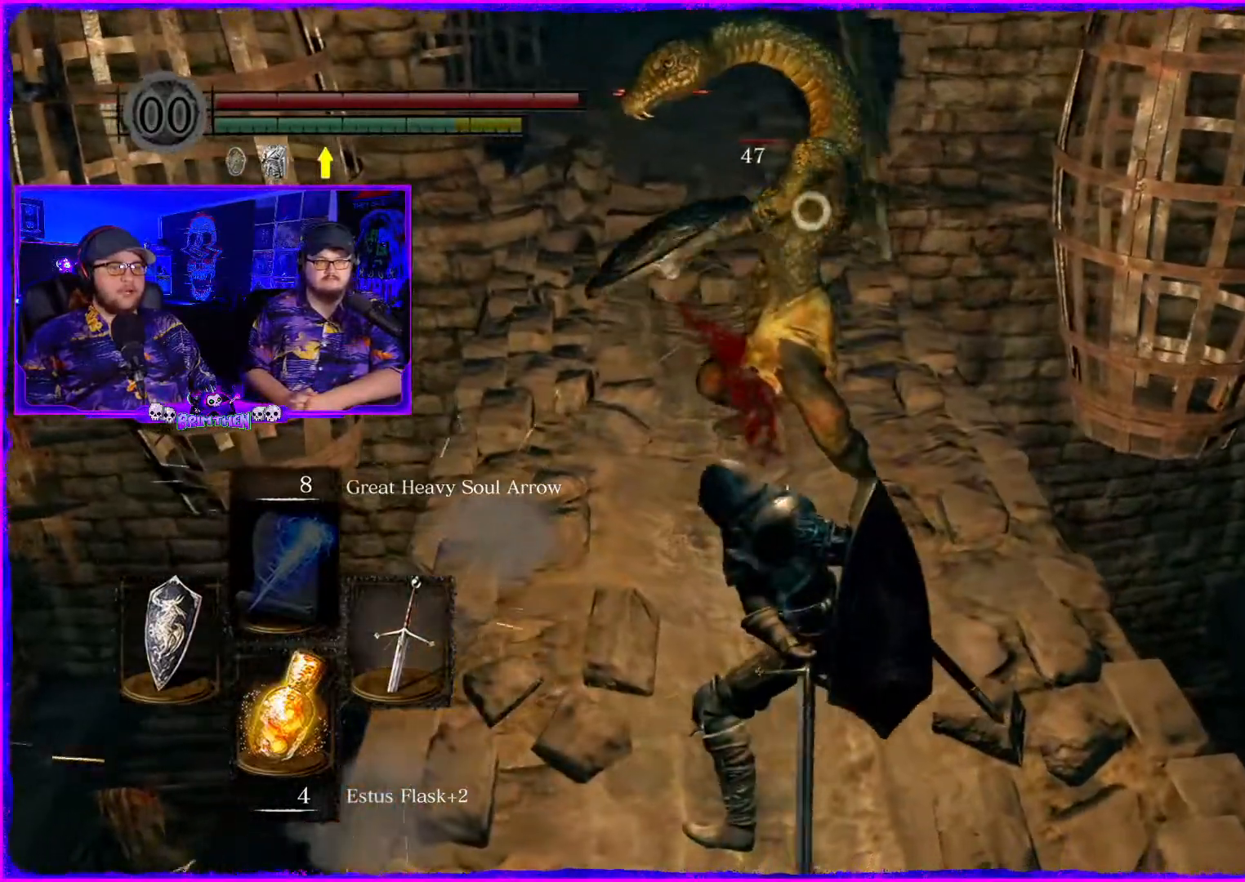
{"buttons": [], "left_stick": "up", "right_stick": "center", "events": [[150, "R1", "down"], [300, "R1", "up"], [383, "R1", "down"], [500, "R1", "up"]]}
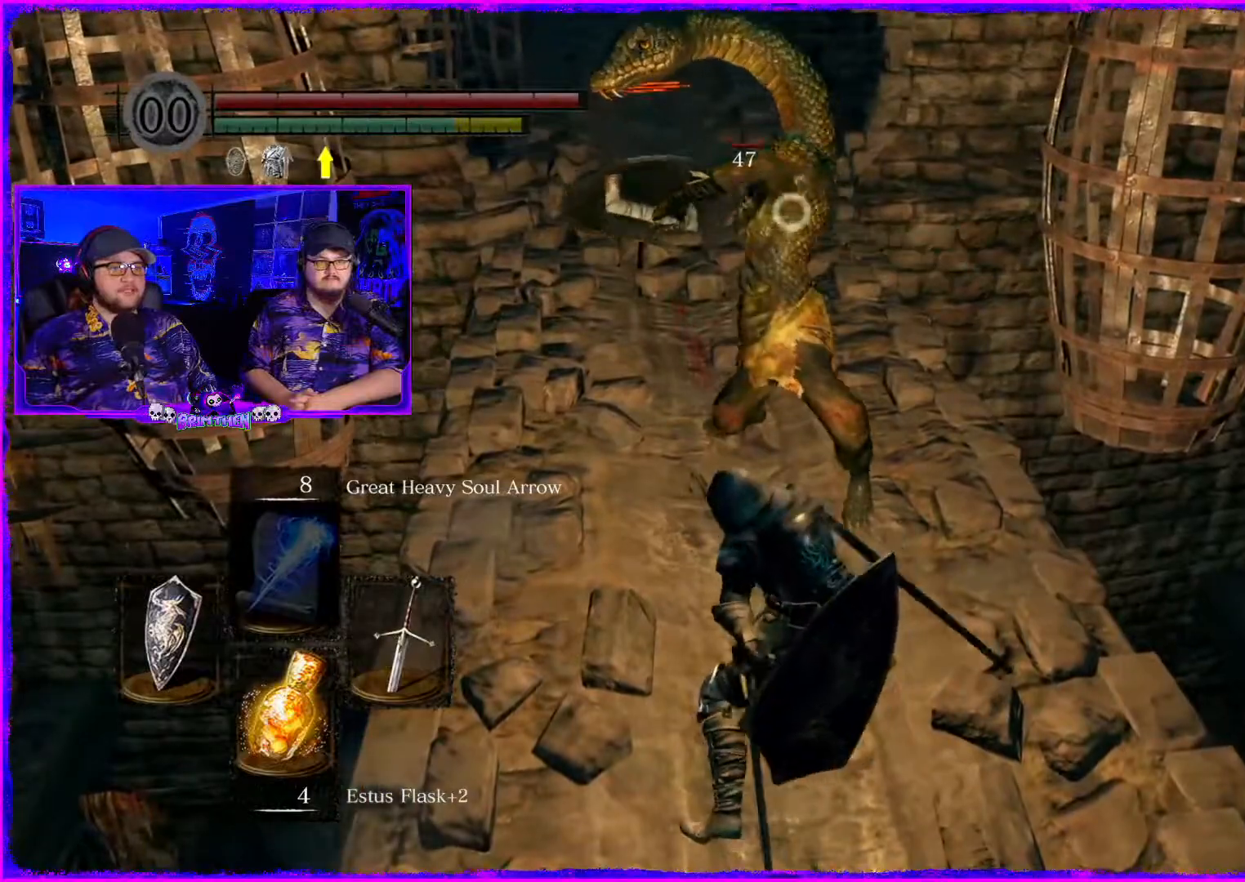
{"buttons": [], "left_stick": "up", "right_stick": "center", "events": [[84, "R1", "down"], [234, "R1", "up"], [317, "R1", "down"], [451, "R1", "up"]]}
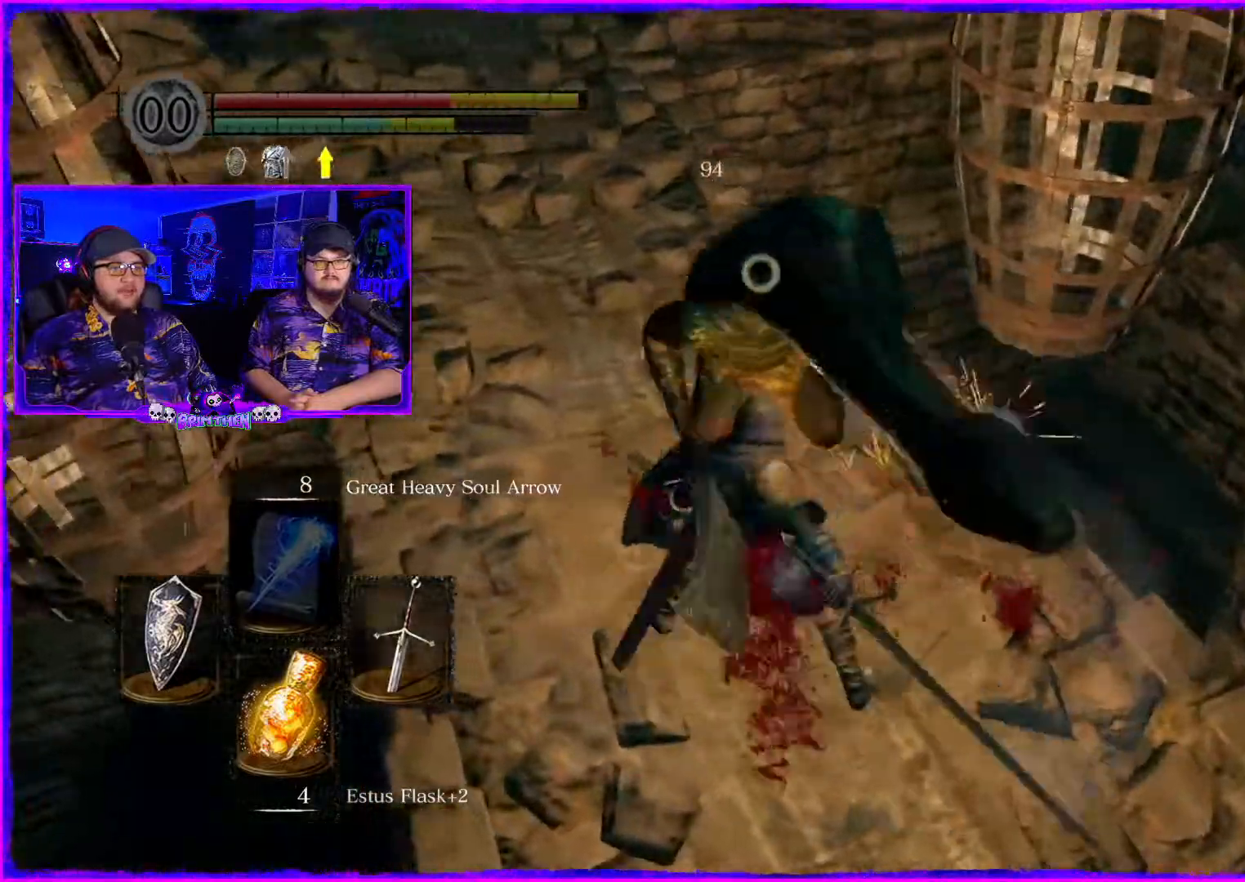
{"buttons": ["R1"], "left_stick": "up-left", "right_stick": "center", "events": [[367, "left_stick", "up-left"], [483, "R1", "down"]]}
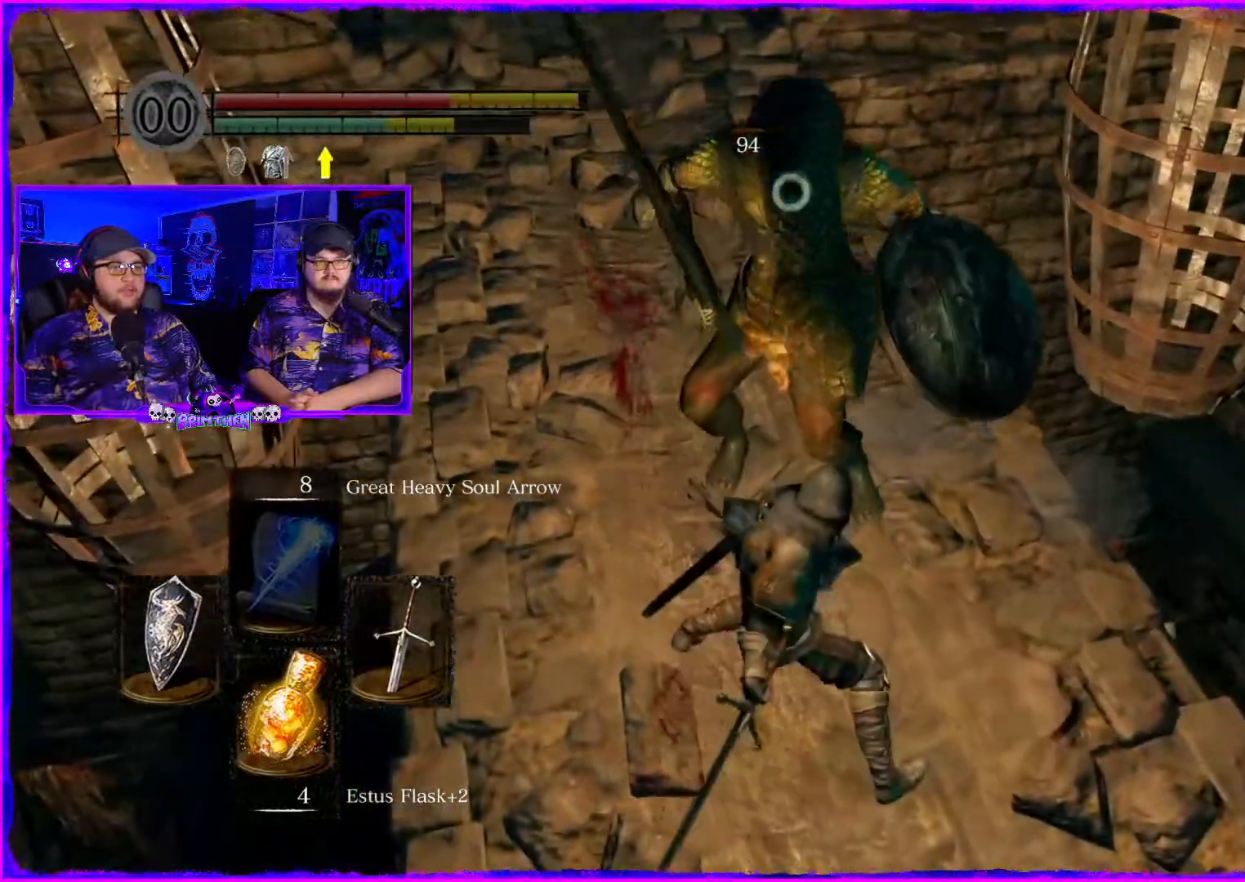
{"buttons": ["R1"], "left_stick": "up-left", "right_stick": "center", "events": [[117, "R1", "up"], [250, "R1", "down"], [384, "R1", "up"], [501, "R1", "down"]]}
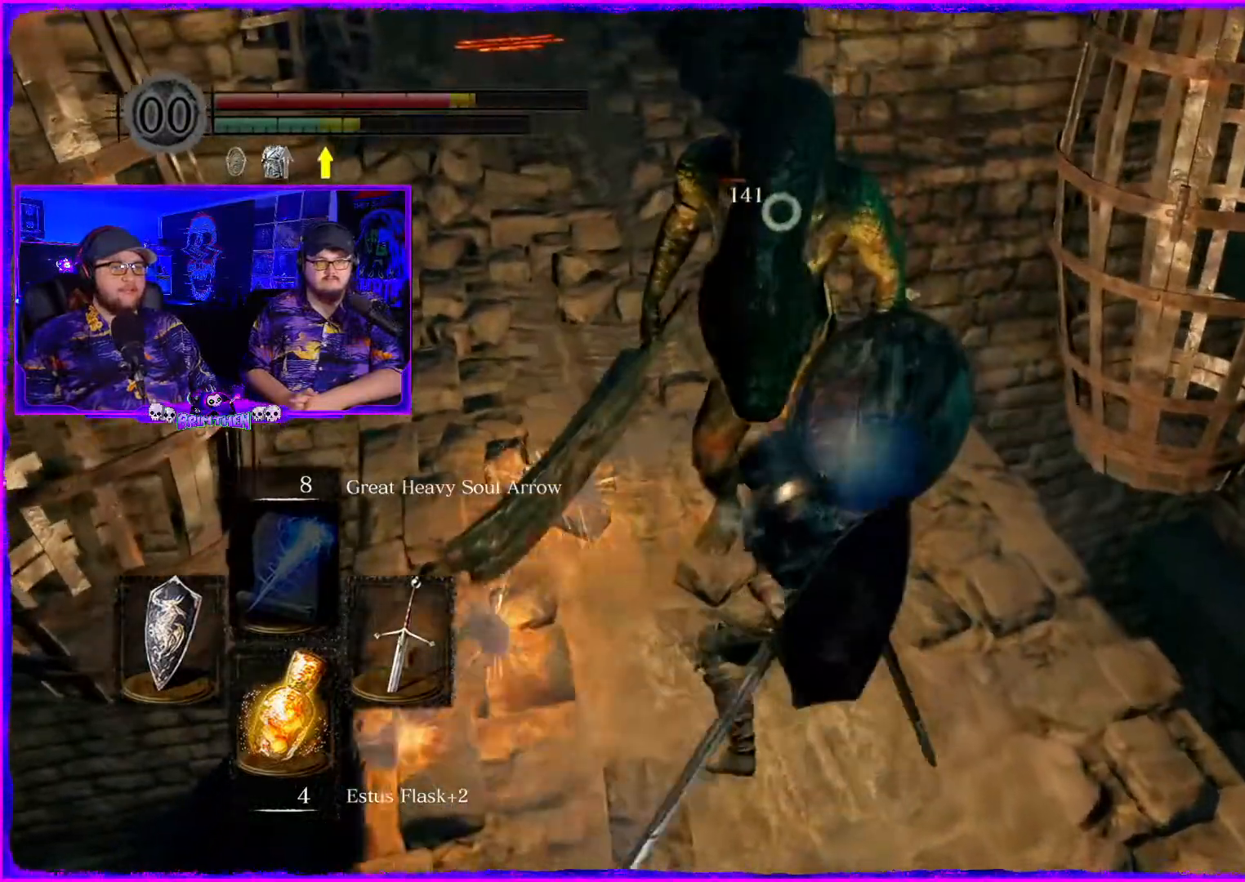
{"buttons": ["R1"], "left_stick": "up-left", "right_stick": "center", "events": [[116, "R1", "up"], [433, "R1", "down"]]}
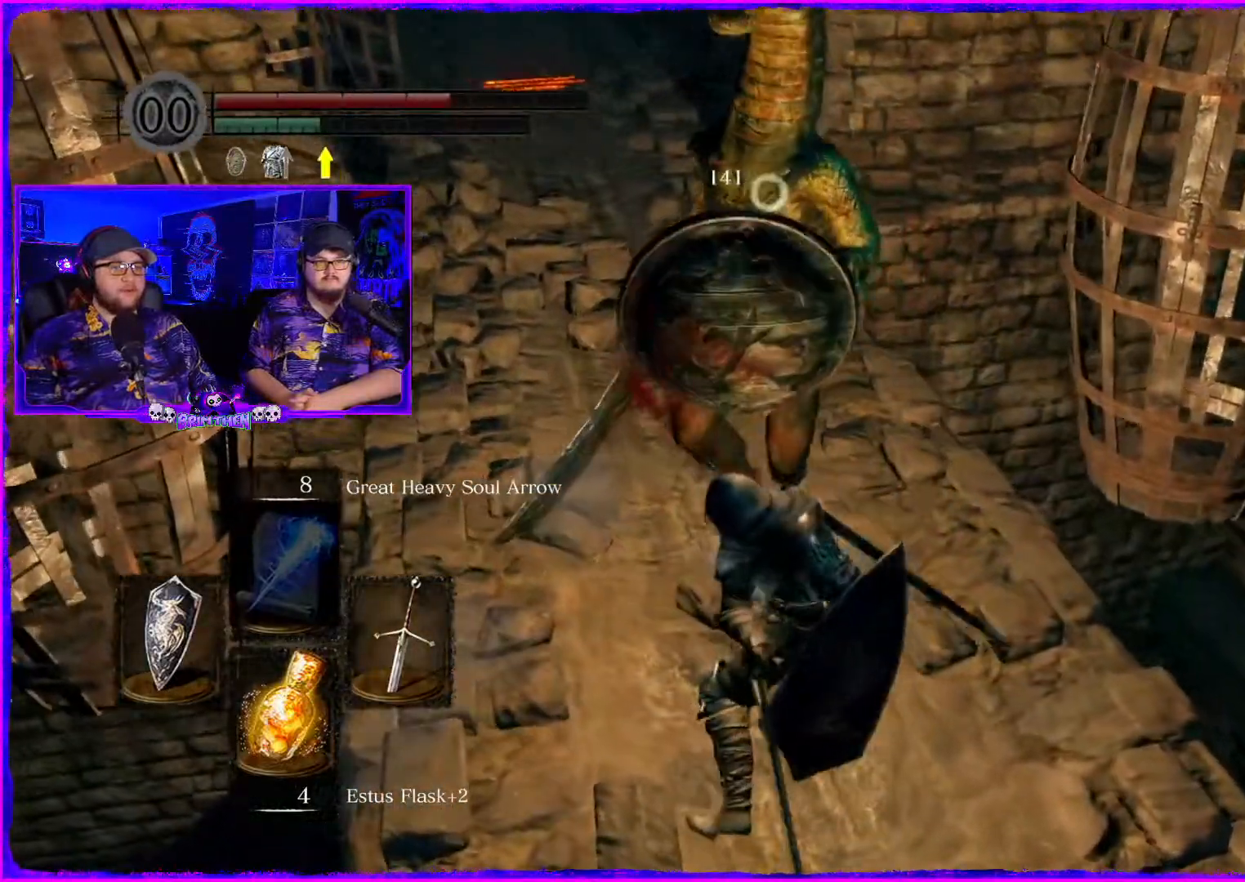
{"buttons": [], "left_stick": "up", "right_stick": "center", "events": [[67, "R1", "up"], [100, "left_stick", "up"], [184, "R1", "down"], [284, "R1", "up"]]}
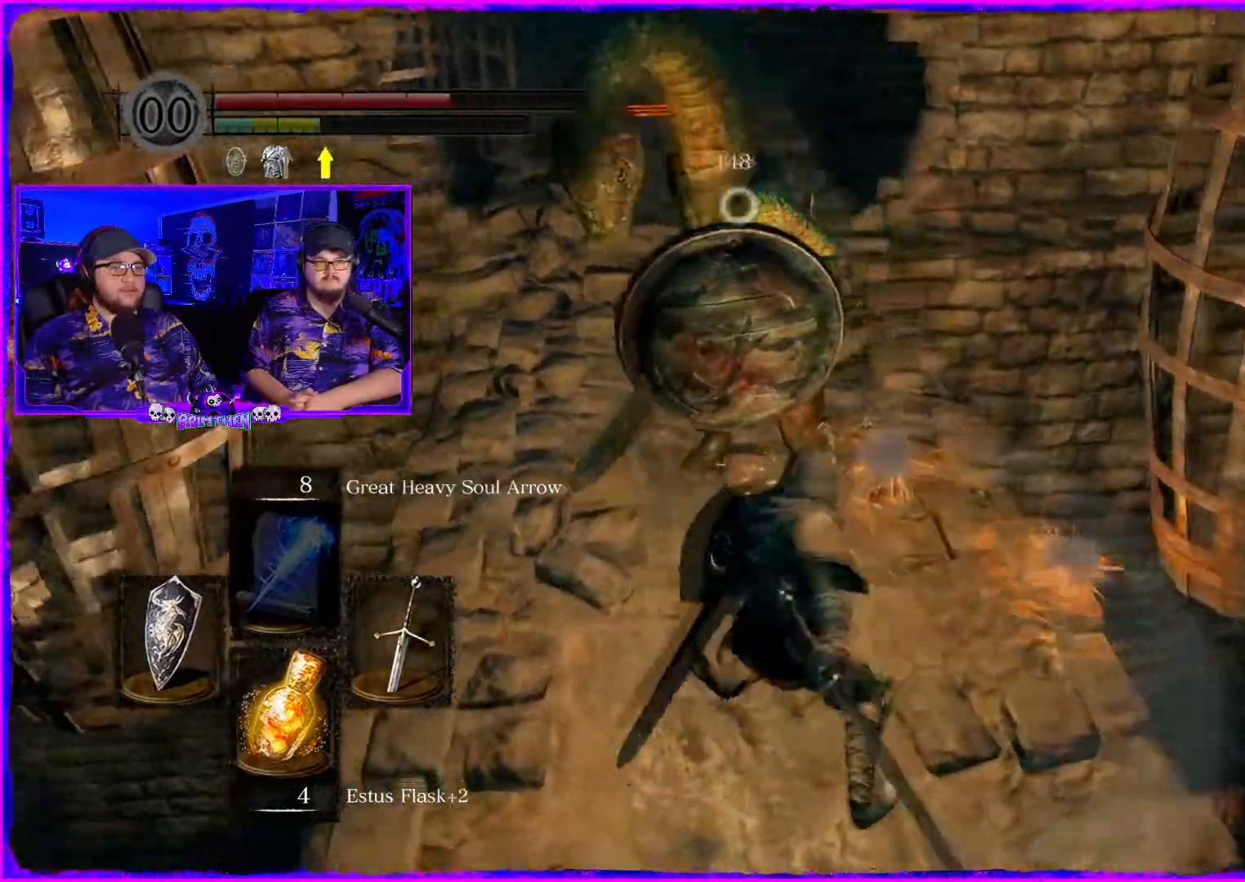
{"buttons": [], "left_stick": "down", "right_stick": "center", "events": [[66, "left_stick", "down"]]}
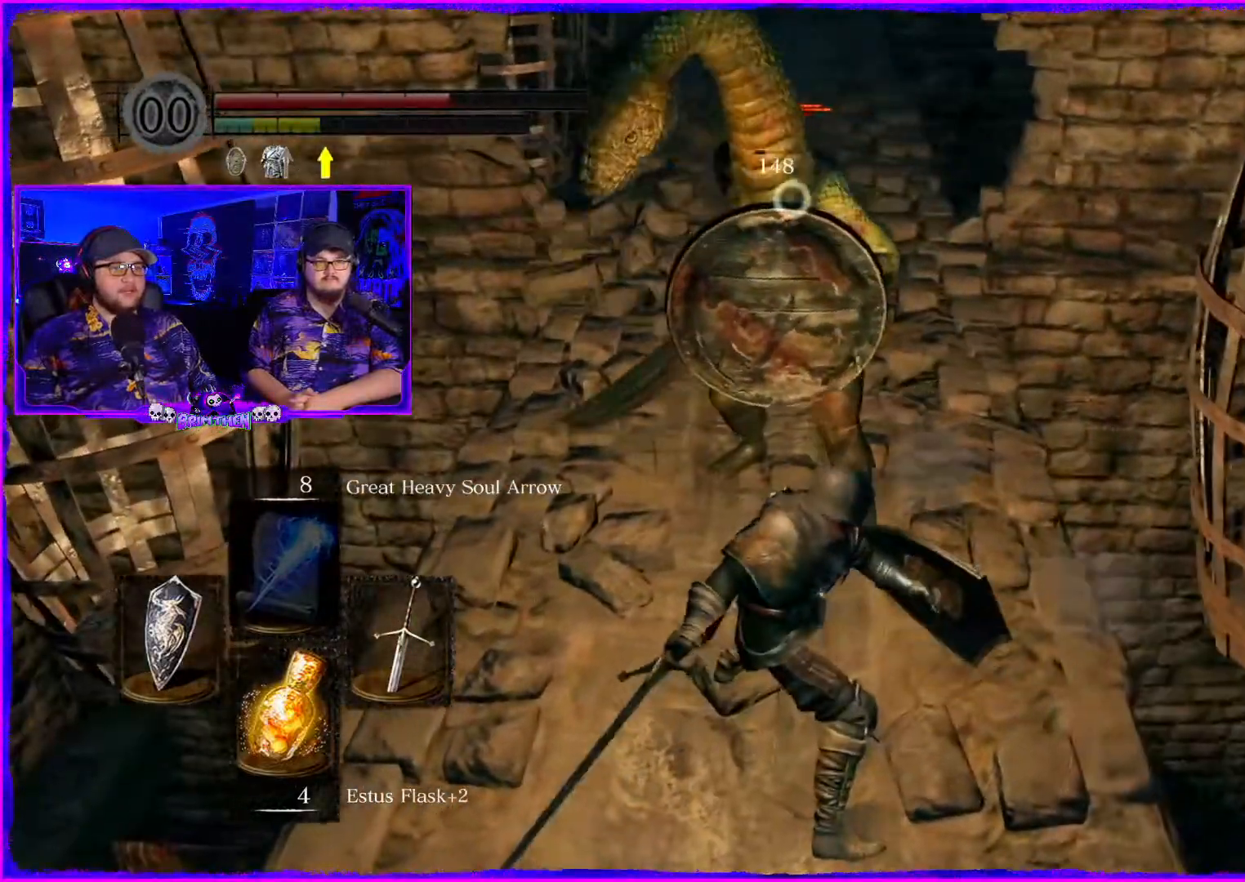
{"buttons": [], "left_stick": "down", "right_stick": "center", "events": []}
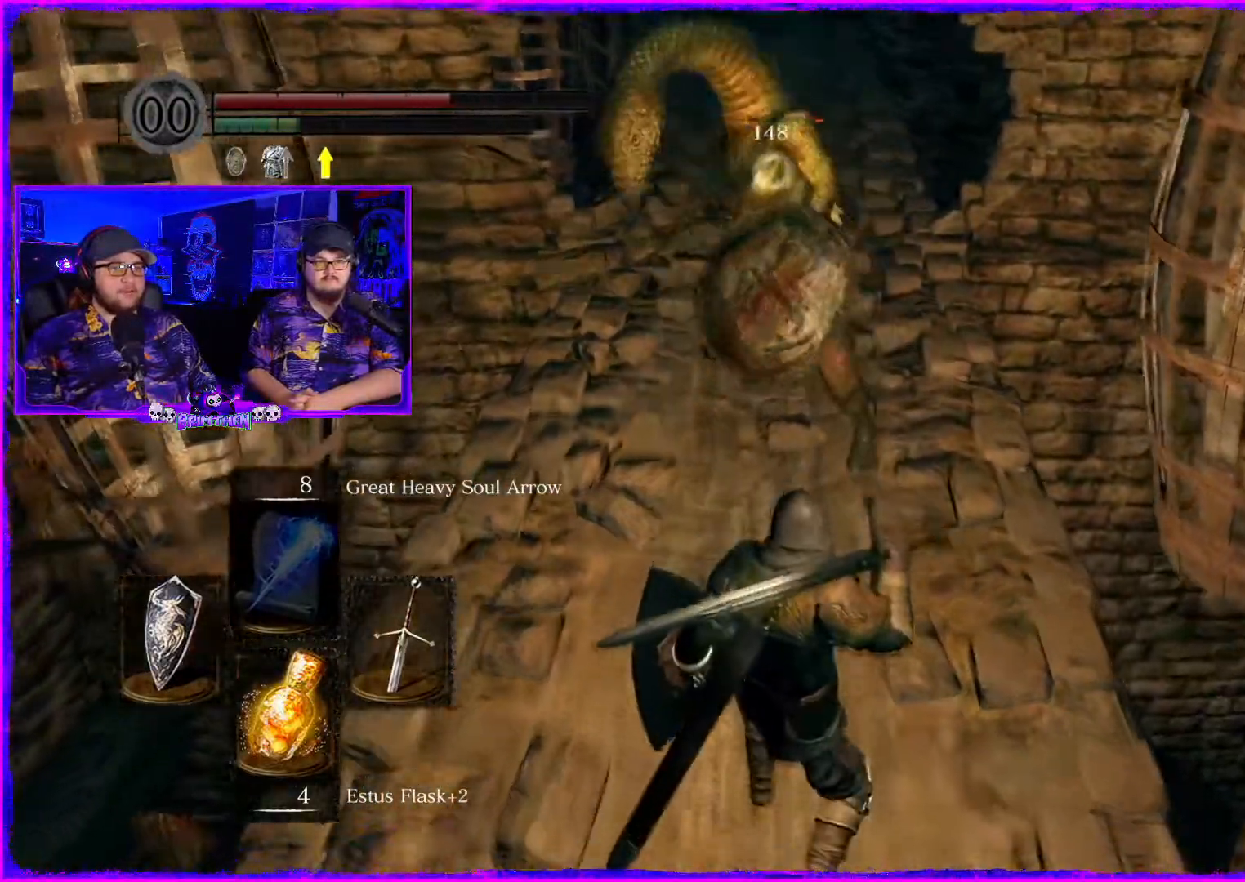
{"buttons": [], "left_stick": "down", "right_stick": "center", "events": []}
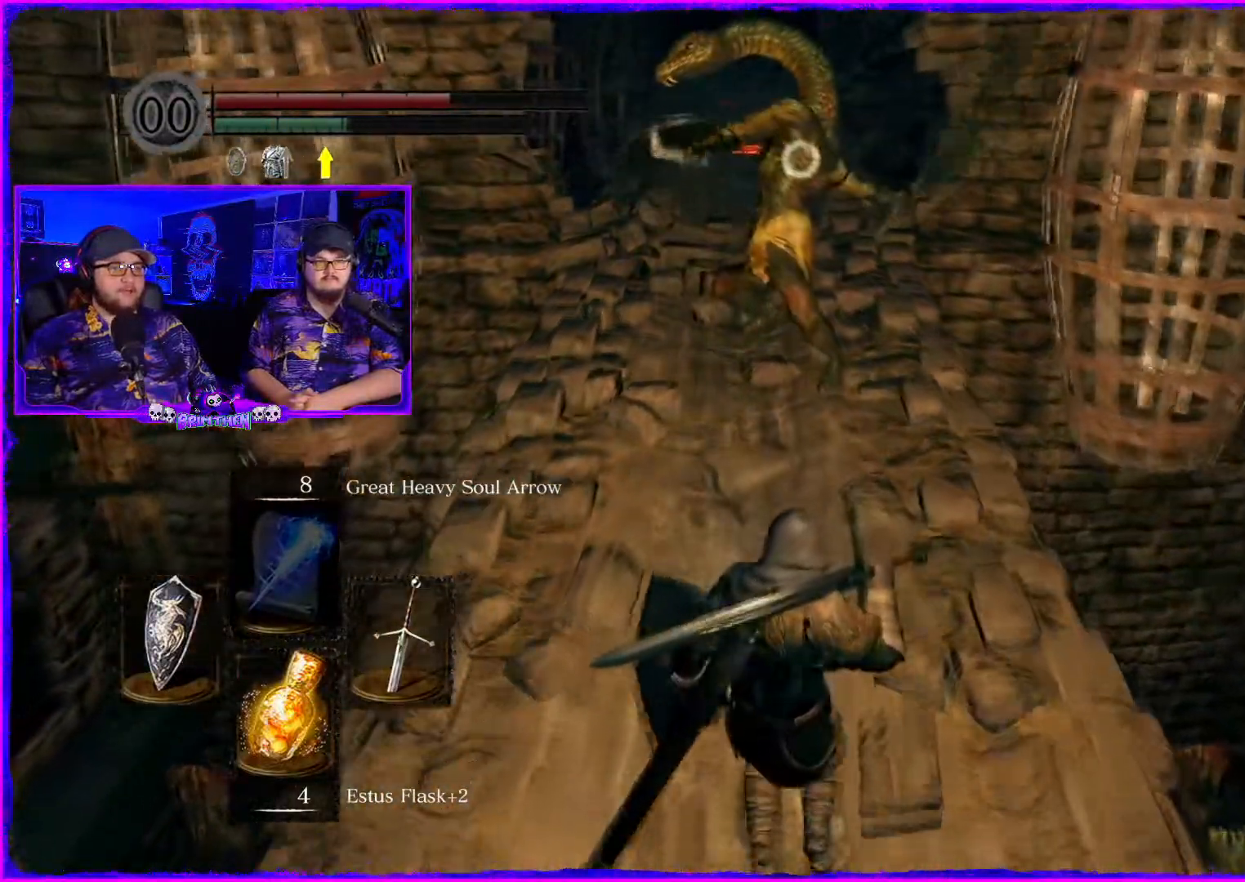
{"buttons": [], "left_stick": "down", "right_stick": "center", "events": []}
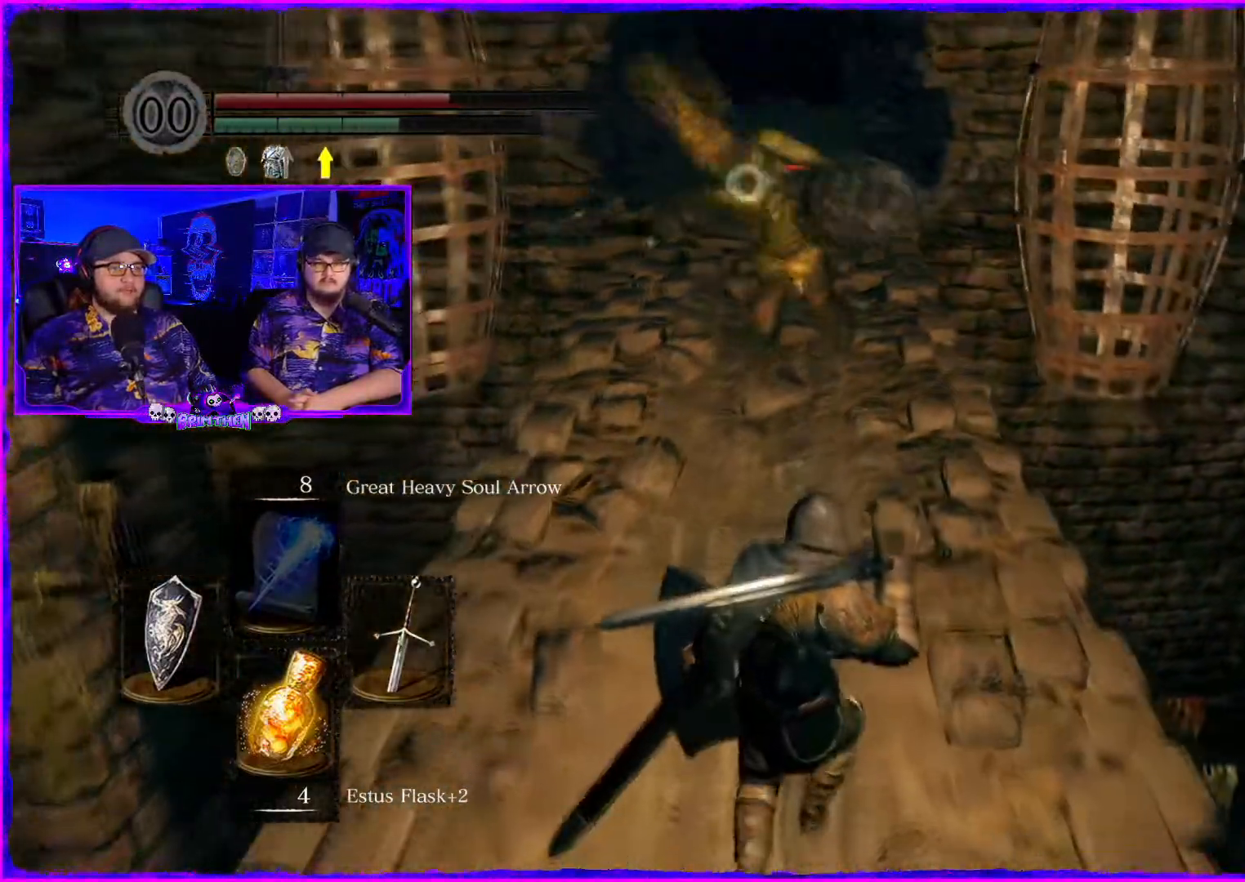
{"buttons": [], "left_stick": "up", "right_stick": "center", "events": [[100, "left_stick", "up"]]}
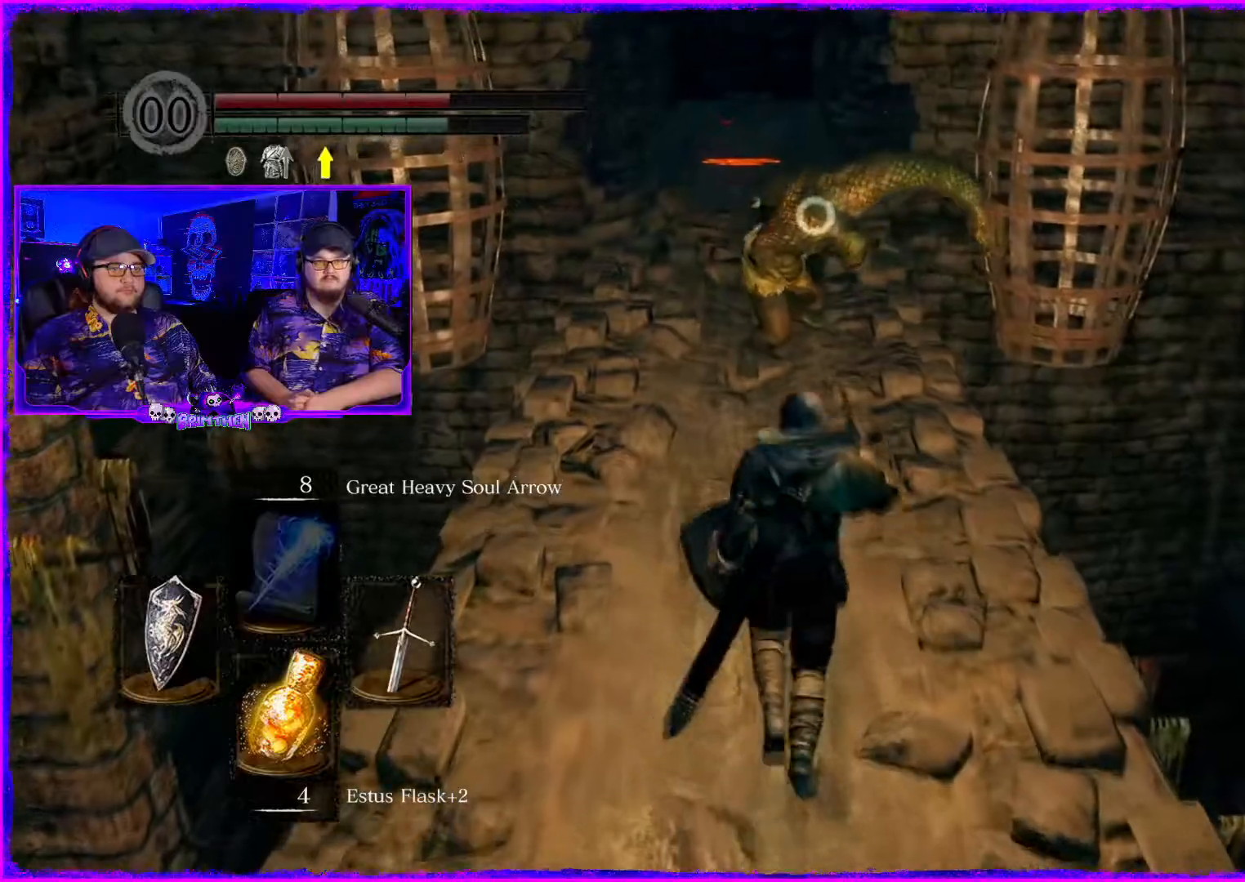
{"buttons": [], "left_stick": "up", "right_stick": "center", "events": [[134, "CIRCLE", "down"], [284, "CIRCLE", "up"]]}